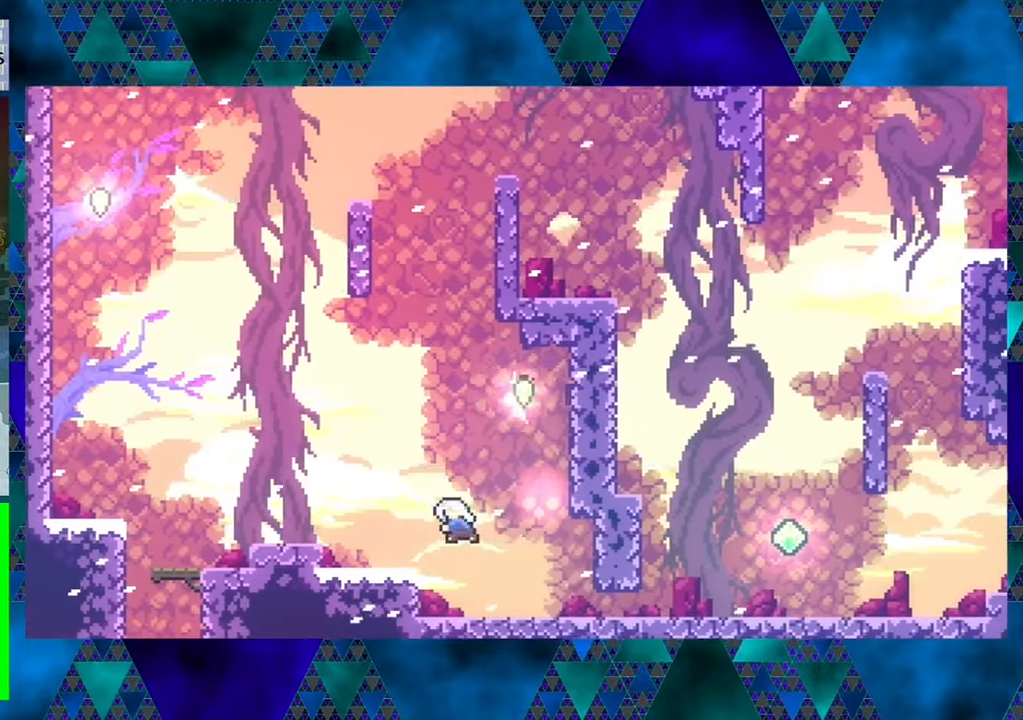
Gameplay with a controller (Nintendo layout); each line is a JSON object with the inputs held at the frame after it. "events" lists button and stick changes between this image and that frame as [ms after this image, input, new state], when the widget could be followed in between. Not read: L3 R3 right_stick.
{"buttons": ["DPAD_RIGHT"], "left_stick": "center", "events": [[183, "DPAD_UP", "up"], [183, "Y", "up"], [200, "DPAD_LEFT", "up"], [300, "R1", "up"], [316, "DPAD_RIGHT", "down"]]}
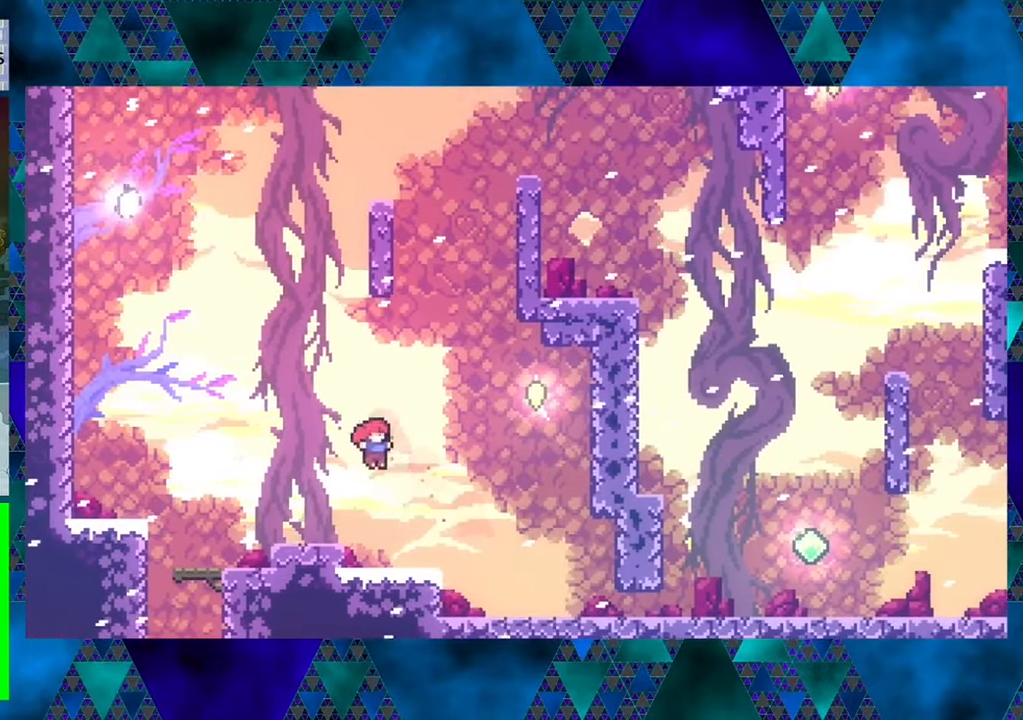
{"buttons": [], "left_stick": "center", "events": [[483, "DPAD_RIGHT", "up"]]}
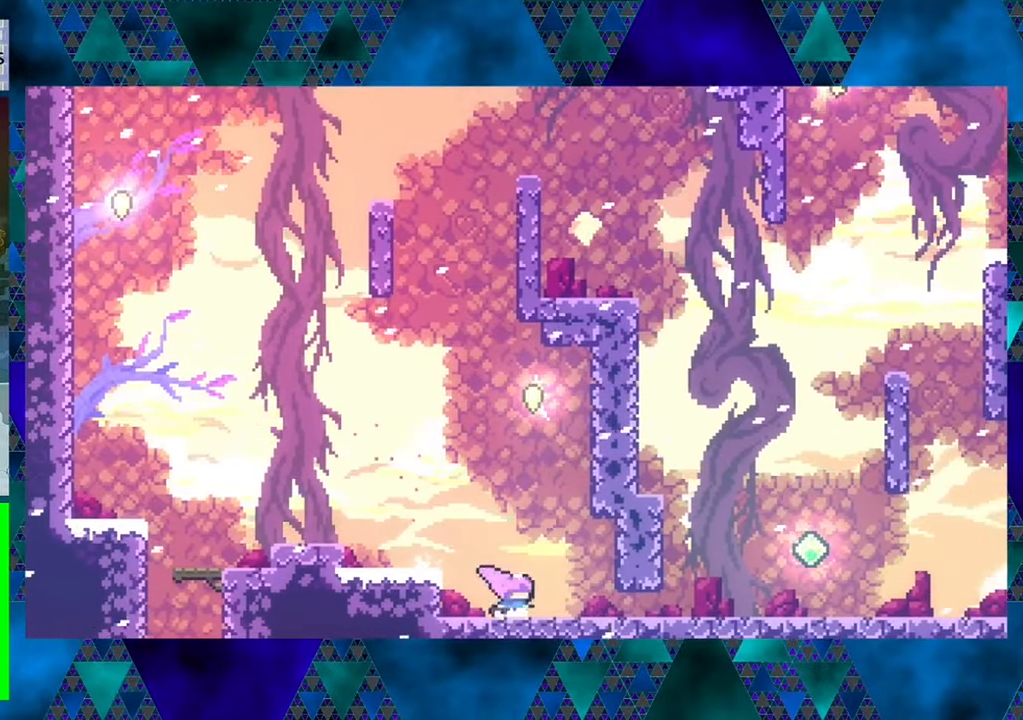
{"buttons": ["B", "Y", "DPAD_UP", "DPAD_LEFT"], "left_stick": "center", "events": [[16, "DPAD_LEFT", "down"], [116, "B", "down"], [233, "DPAD_UP", "down"], [400, "Y", "down"]]}
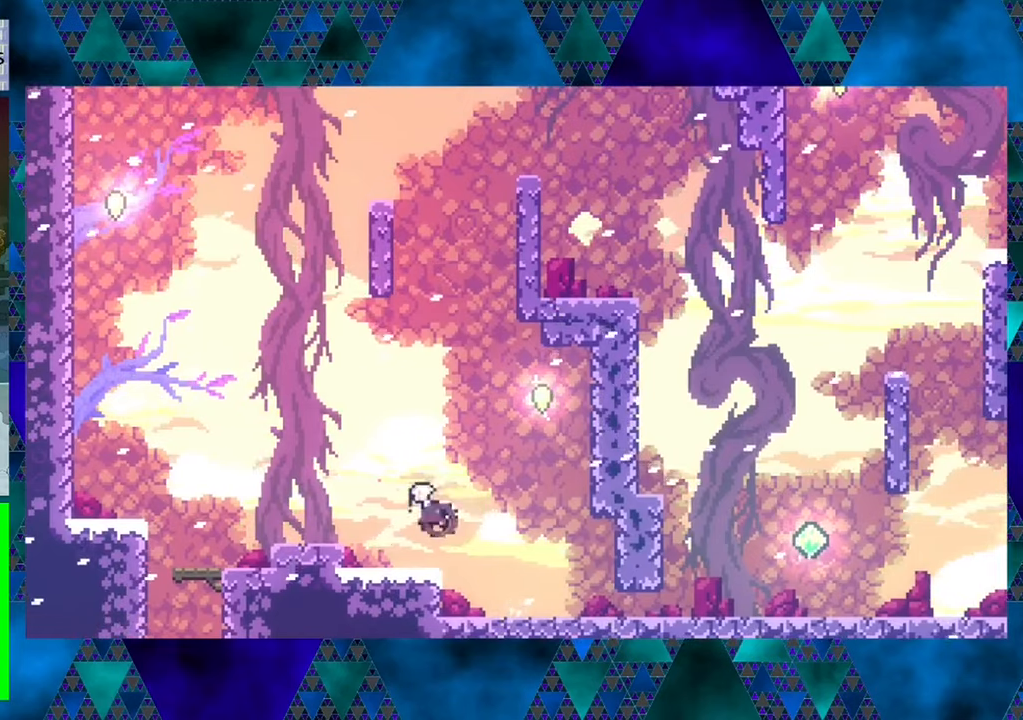
{"buttons": ["DPAD_LEFT"], "left_stick": "center", "events": [[250, "Y", "up"], [283, "B", "up"], [283, "DPAD_UP", "up"]]}
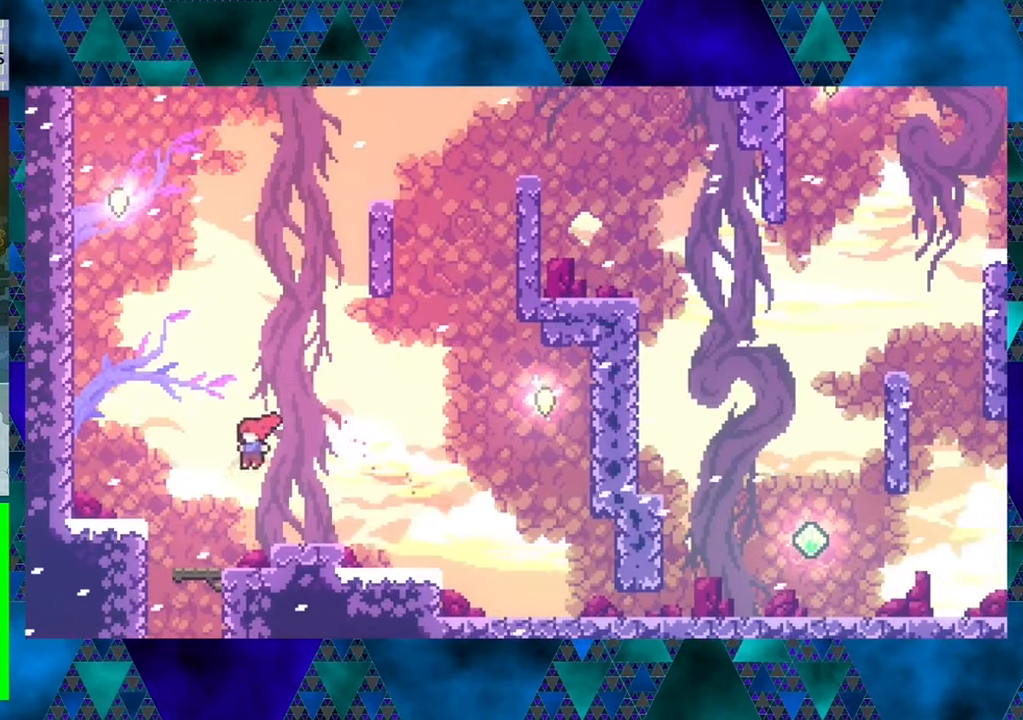
{"buttons": [], "left_stick": "center", "events": [[367, "DPAD_LEFT", "up"]]}
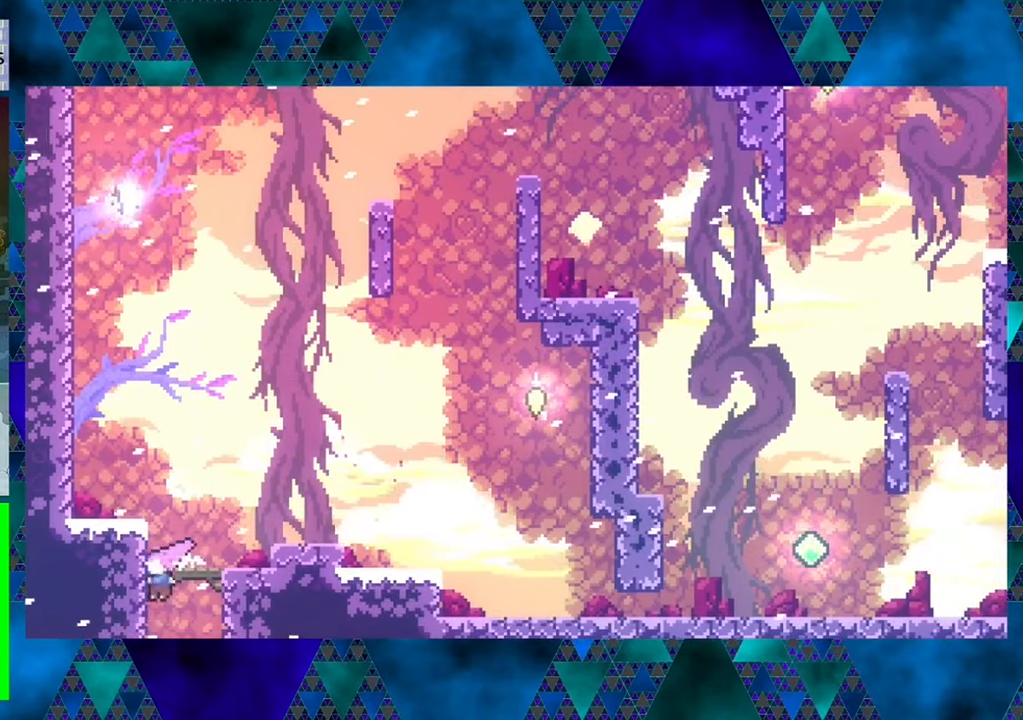
{"buttons": [], "left_stick": "center", "events": []}
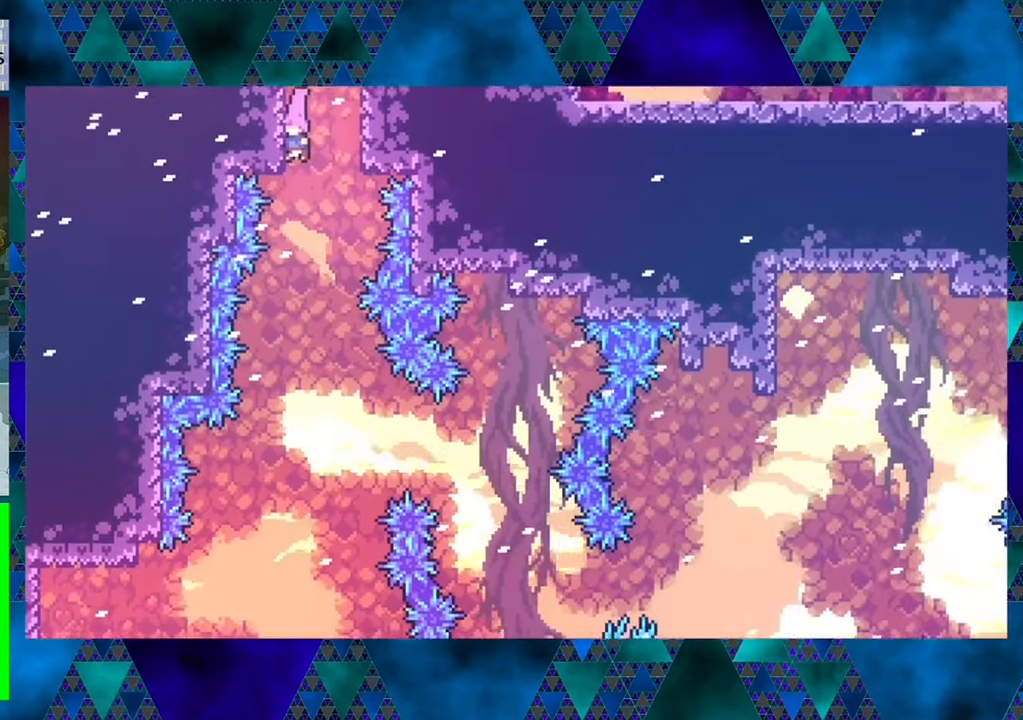
{"buttons": [], "left_stick": "center", "events": []}
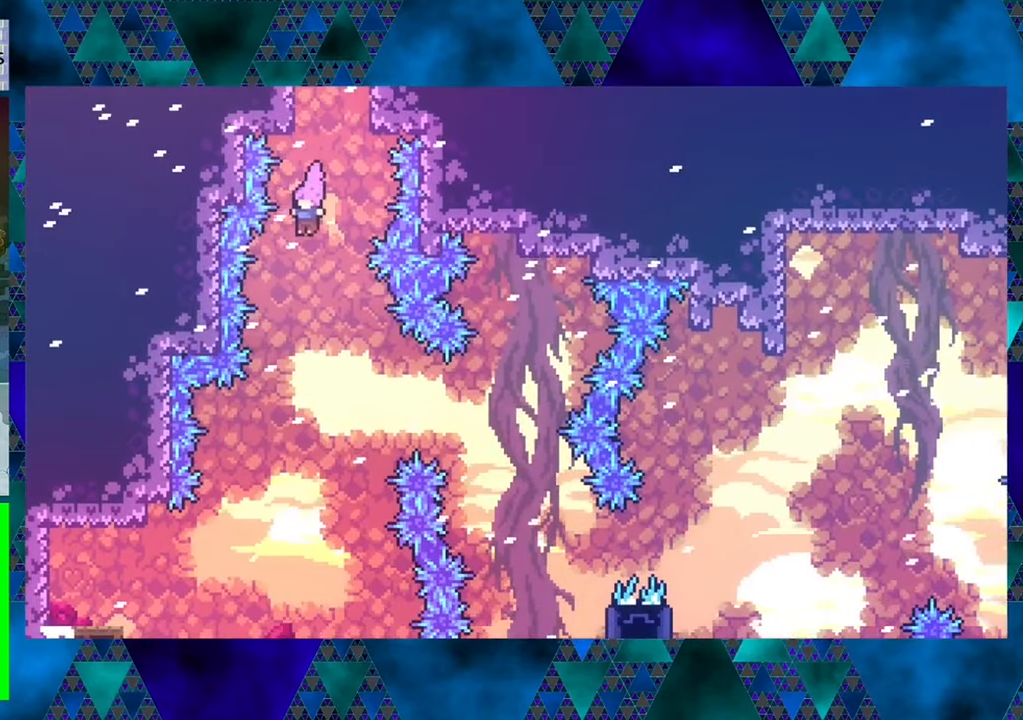
{"buttons": [], "left_stick": "center", "events": []}
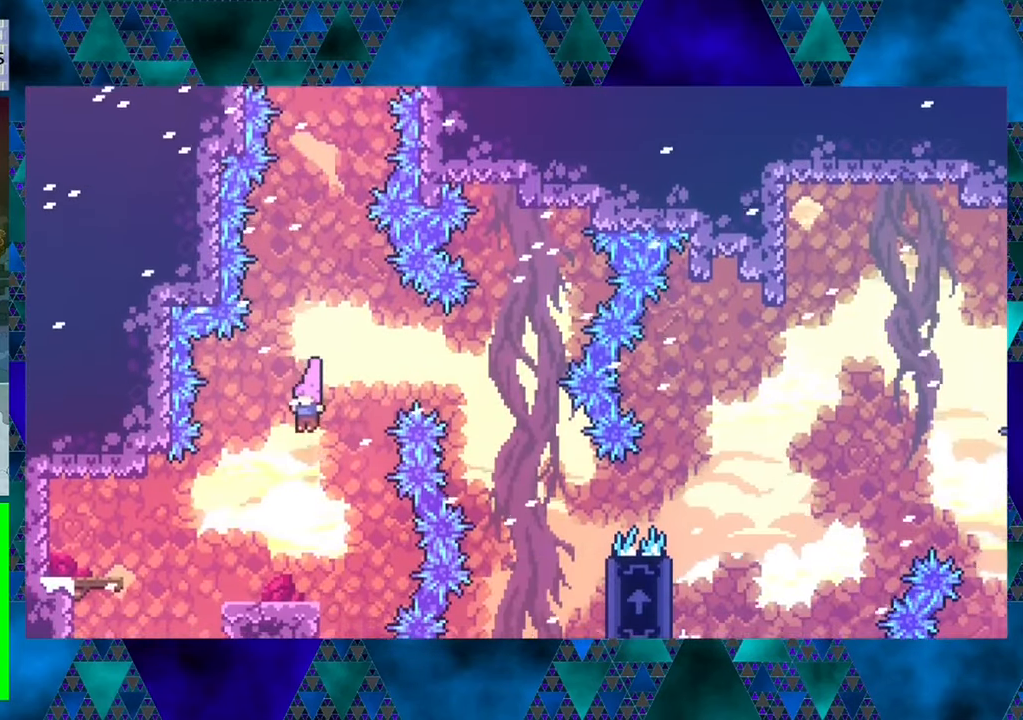
{"buttons": [], "left_stick": "center", "events": []}
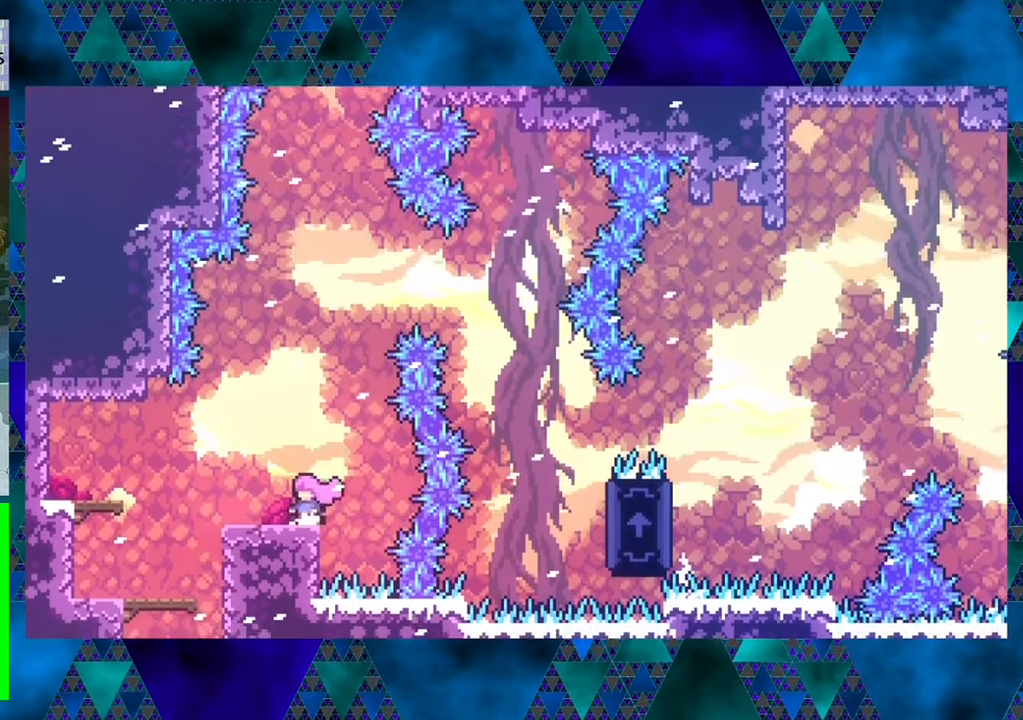
{"buttons": [], "left_stick": "center", "events": [[333, "DPAD_LEFT", "down"], [450, "DPAD_LEFT", "up"]]}
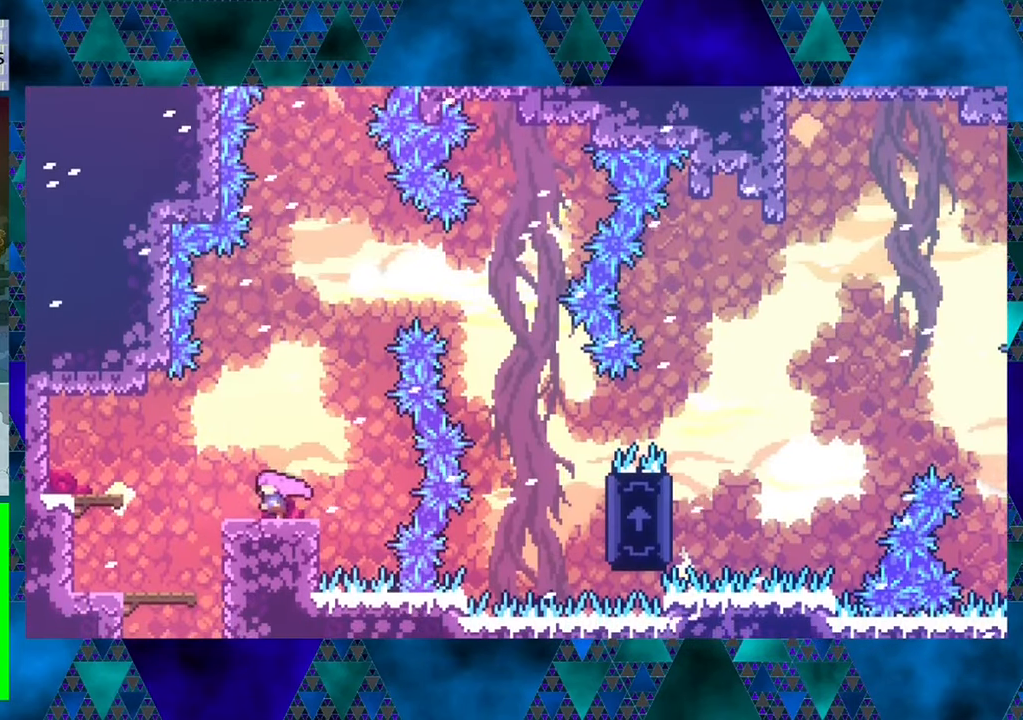
{"buttons": ["B", "Y", "DPAD_UP"], "left_stick": "center", "events": [[83, "B", "down"], [167, "DPAD_RIGHT", "down"], [333, "DPAD_UP", "down"], [400, "DPAD_RIGHT", "up"], [483, "Y", "down"]]}
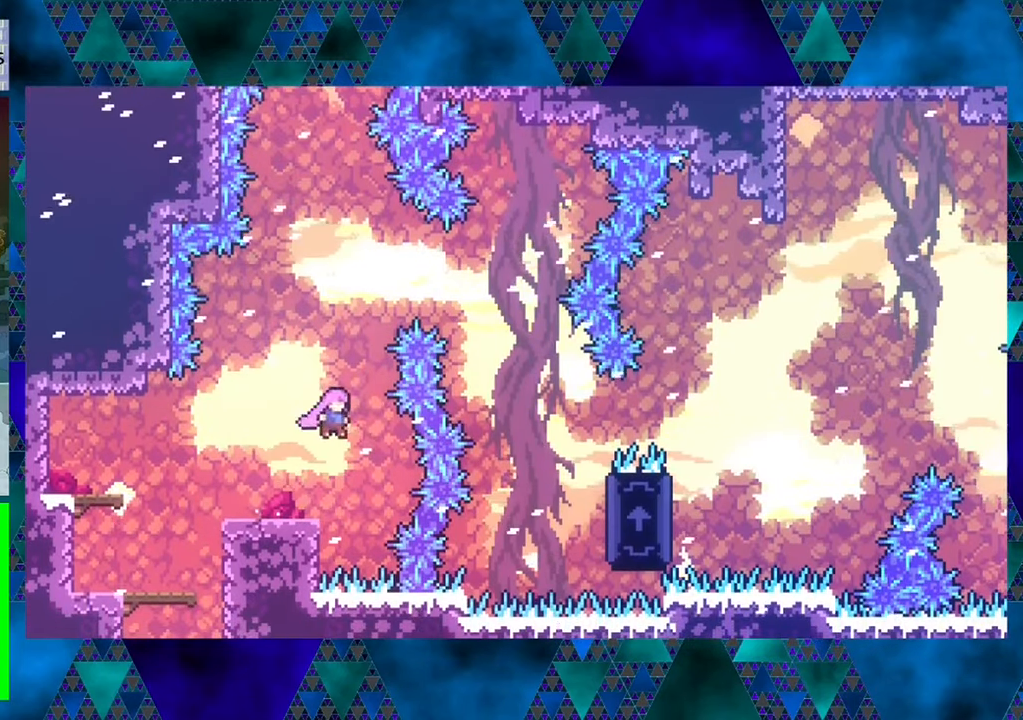
{"buttons": ["Y", "DPAD_RIGHT"], "left_stick": "center", "events": [[317, "Y", "up"], [333, "B", "up"], [333, "DPAD_RIGHT", "down"], [367, "DPAD_UP", "up"], [450, "Y", "down"]]}
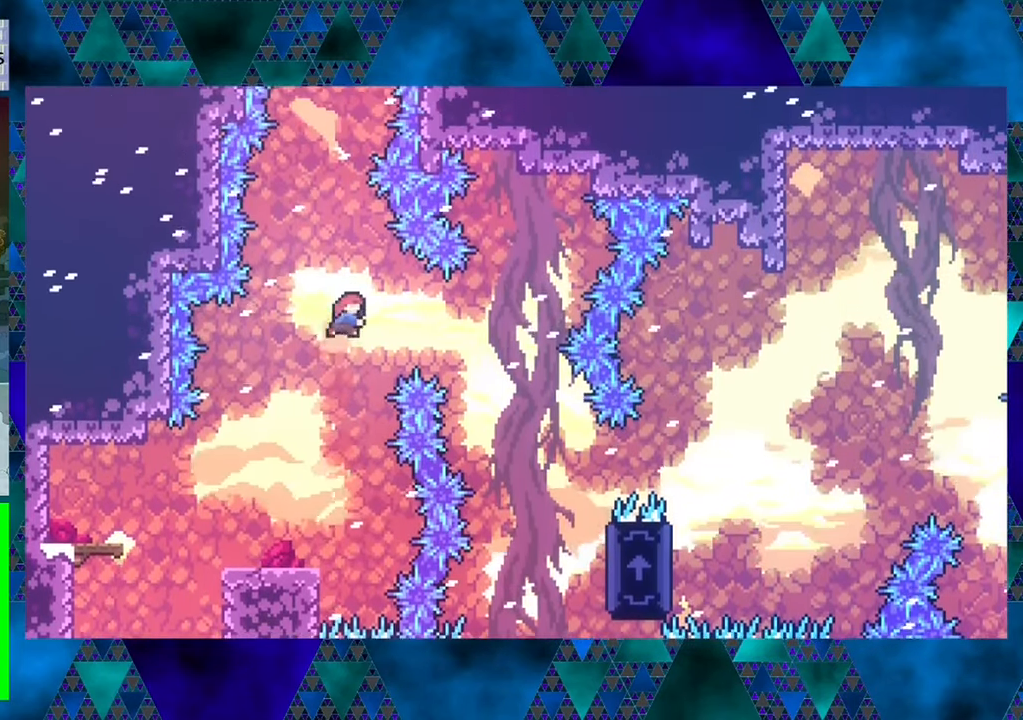
{"buttons": ["DPAD_RIGHT"], "left_stick": "center", "events": [[67, "Y", "up"], [367, "DPAD_RIGHT", "up"], [484, "DPAD_RIGHT", "down"]]}
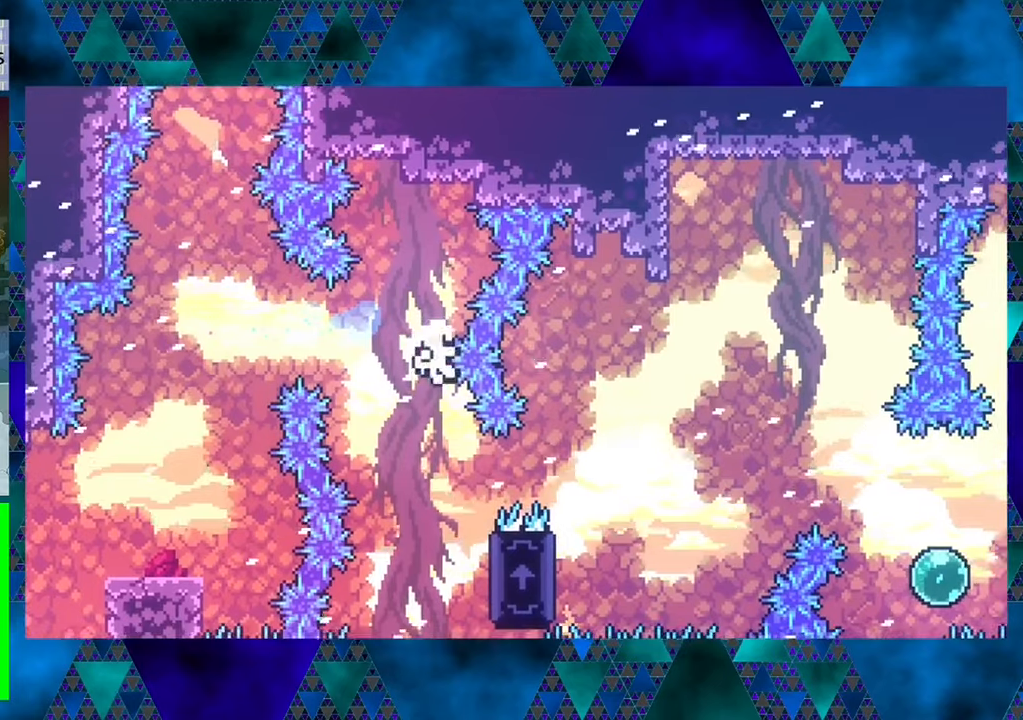
{"buttons": [], "left_stick": "center", "events": [[184, "DPAD_RIGHT", "up"]]}
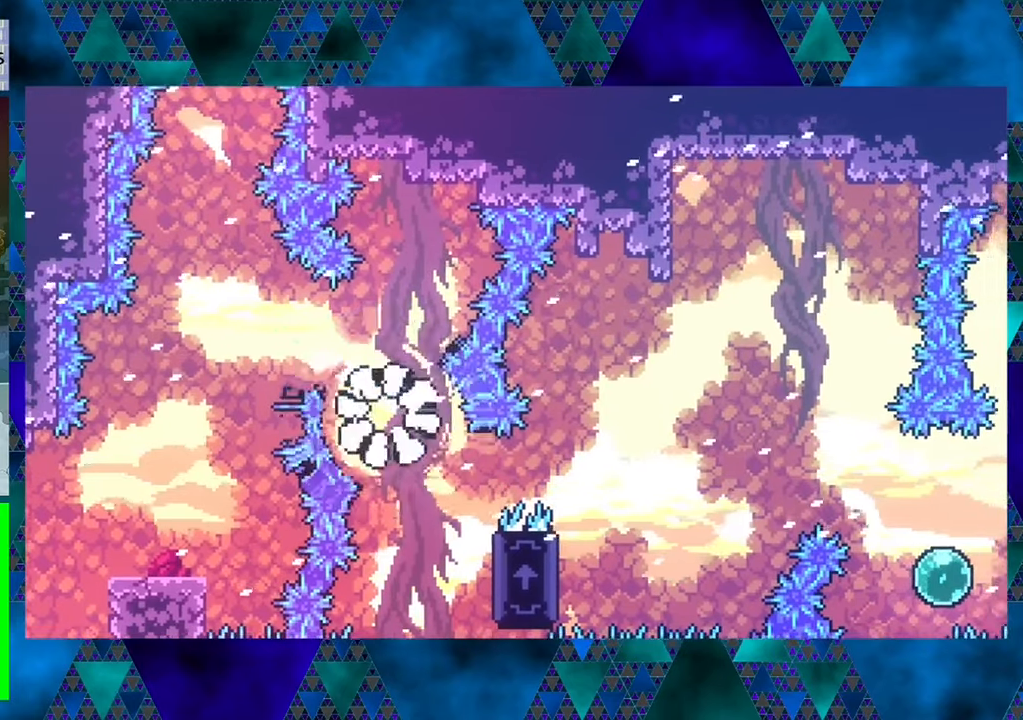
{"buttons": [], "left_stick": "center", "events": []}
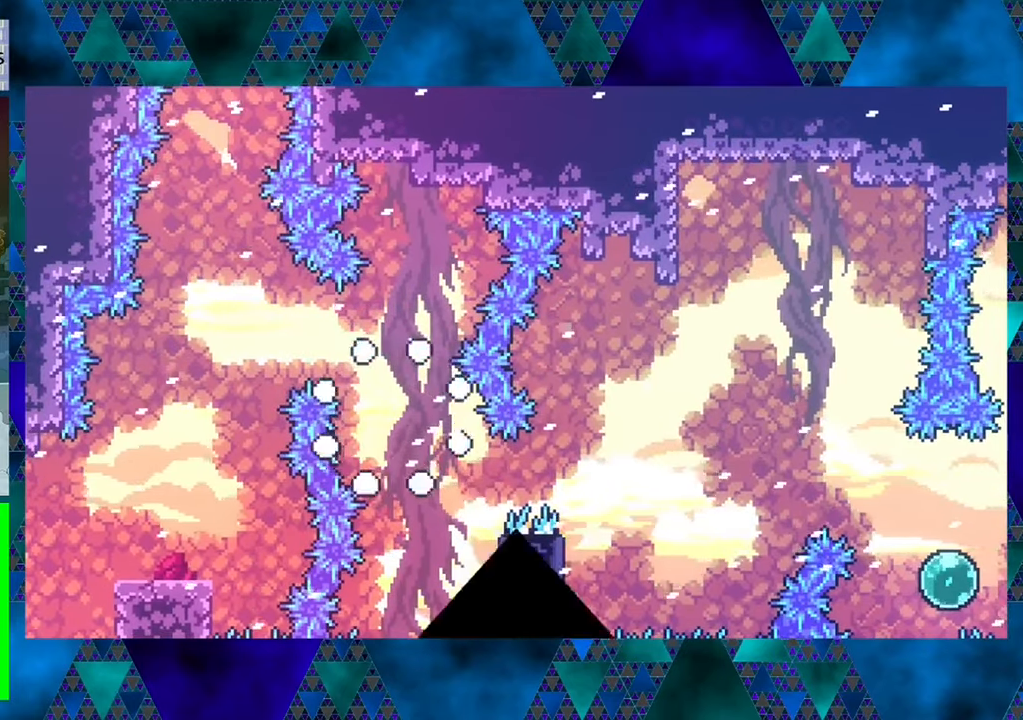
{"buttons": [], "left_stick": "center", "events": []}
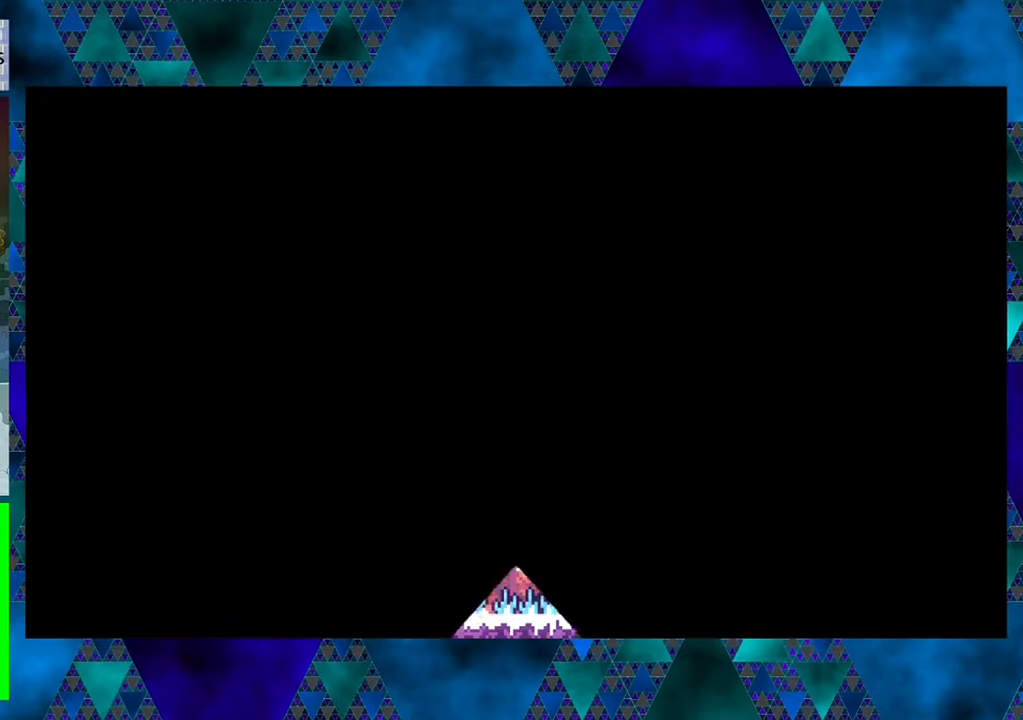
{"buttons": [], "left_stick": "center", "events": []}
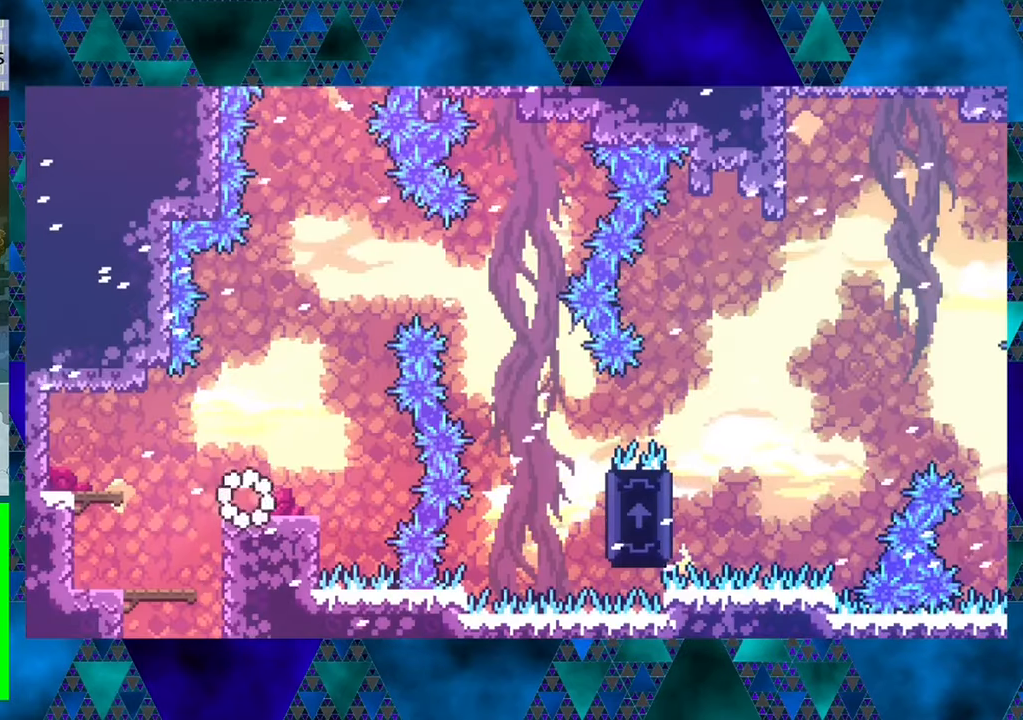
{"buttons": ["B", "DPAD_UP", "DPAD_RIGHT"], "left_stick": "center", "events": [[234, "B", "down"], [250, "DPAD_RIGHT", "down"], [484, "DPAD_UP", "down"]]}
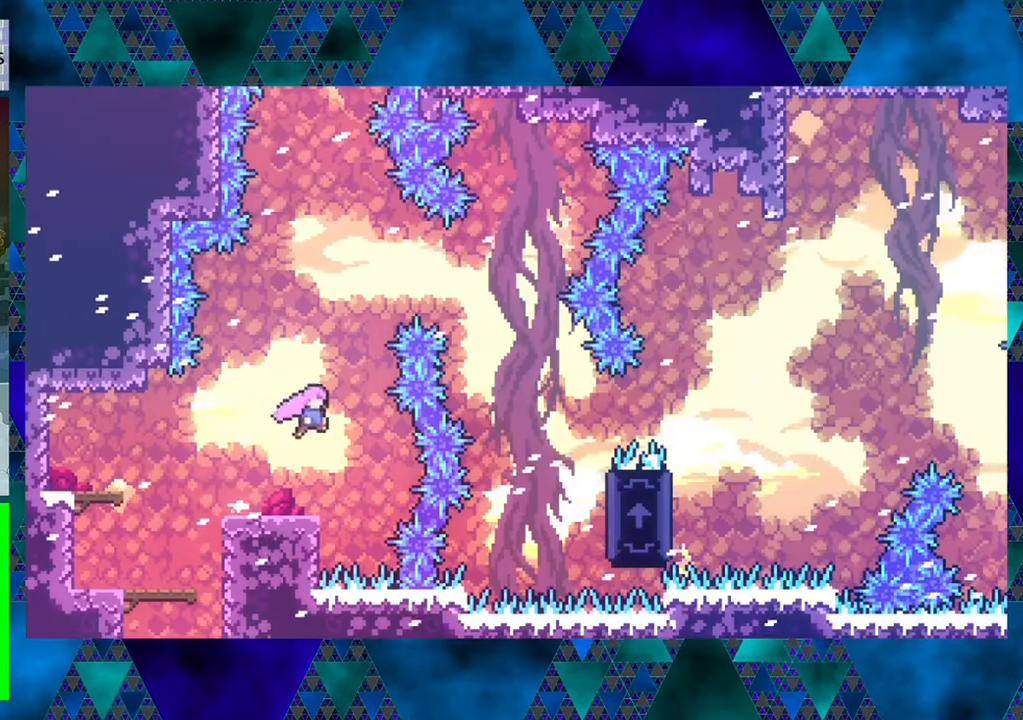
{"buttons": ["Y", "DPAD_RIGHT"], "left_stick": "center", "events": [[17, "DPAD_RIGHT", "up"], [67, "Y", "down"], [267, "B", "up"], [267, "Y", "up"], [317, "DPAD_UP", "up"], [467, "DPAD_RIGHT", "down"], [500, "Y", "down"]]}
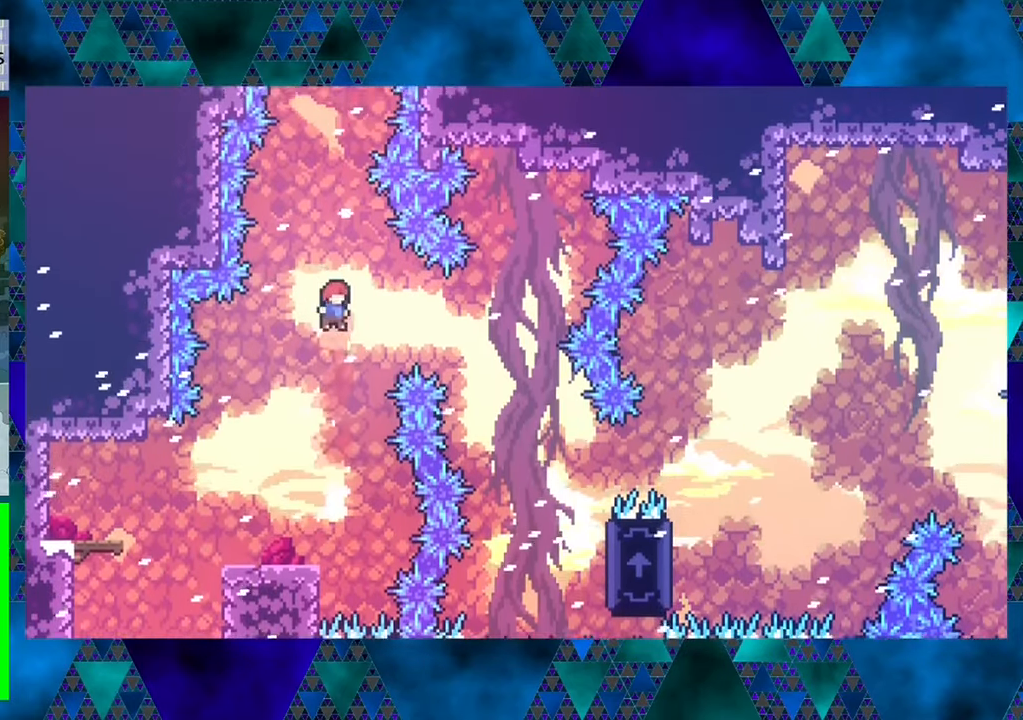
{"buttons": [], "left_stick": "center", "events": [[117, "Y", "up"], [400, "DPAD_RIGHT", "up"]]}
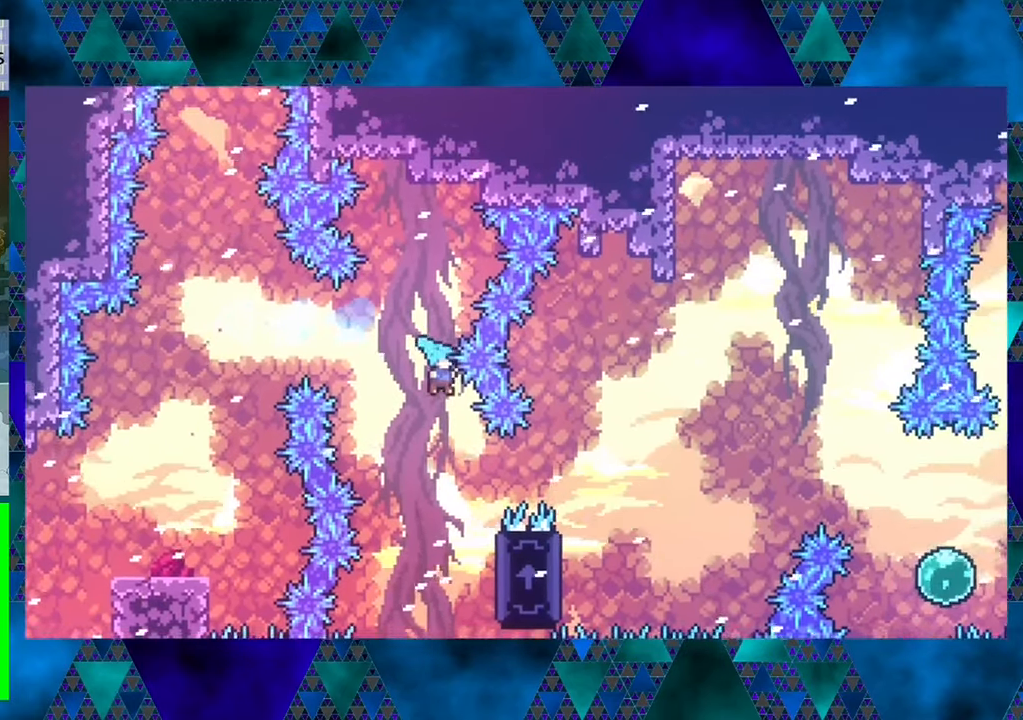
{"buttons": ["R1", "DPAD_RIGHT"], "left_stick": "center", "events": [[134, "DPAD_RIGHT", "down"], [317, "R1", "down"]]}
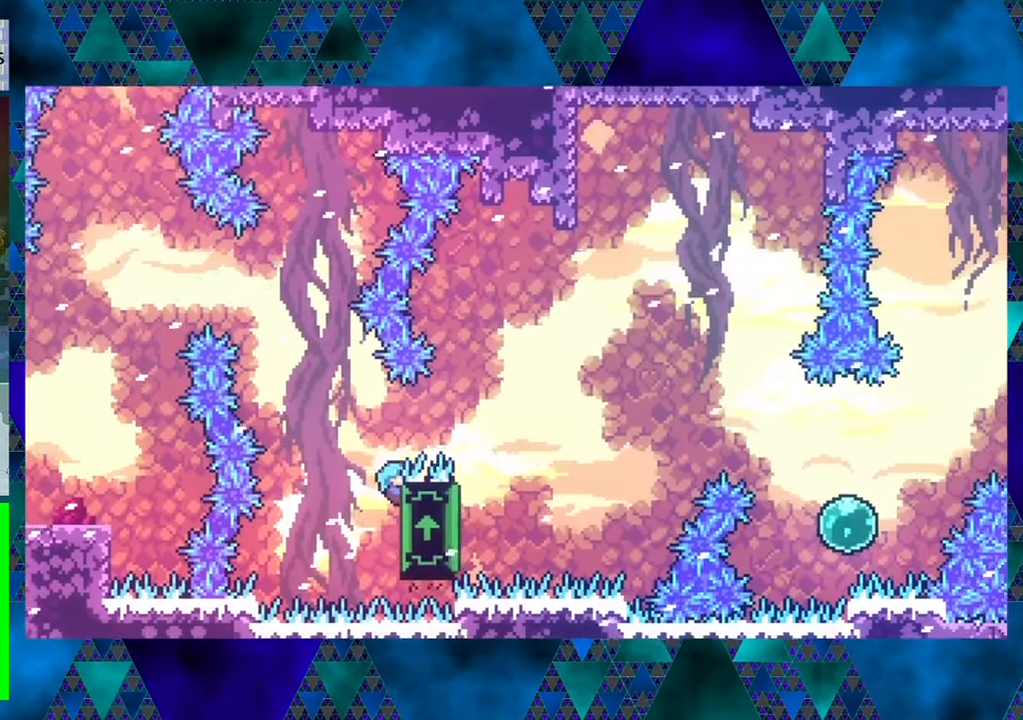
{"buttons": ["R1", "DPAD_RIGHT"], "left_stick": "center", "events": []}
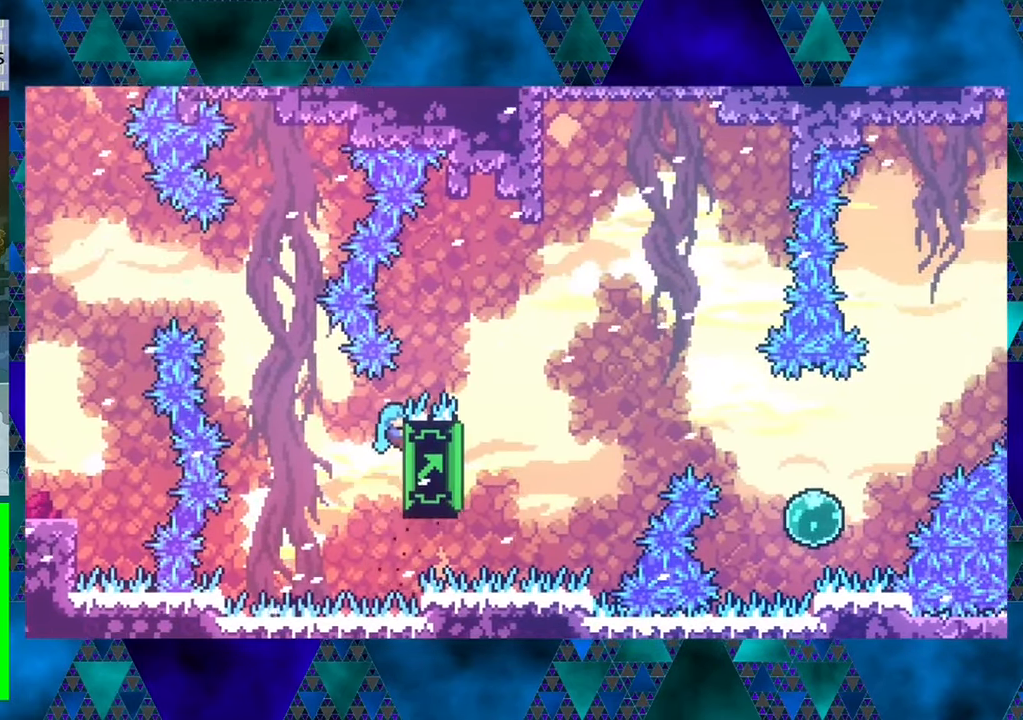
{"buttons": ["R1", "DPAD_RIGHT"], "left_stick": "center", "events": []}
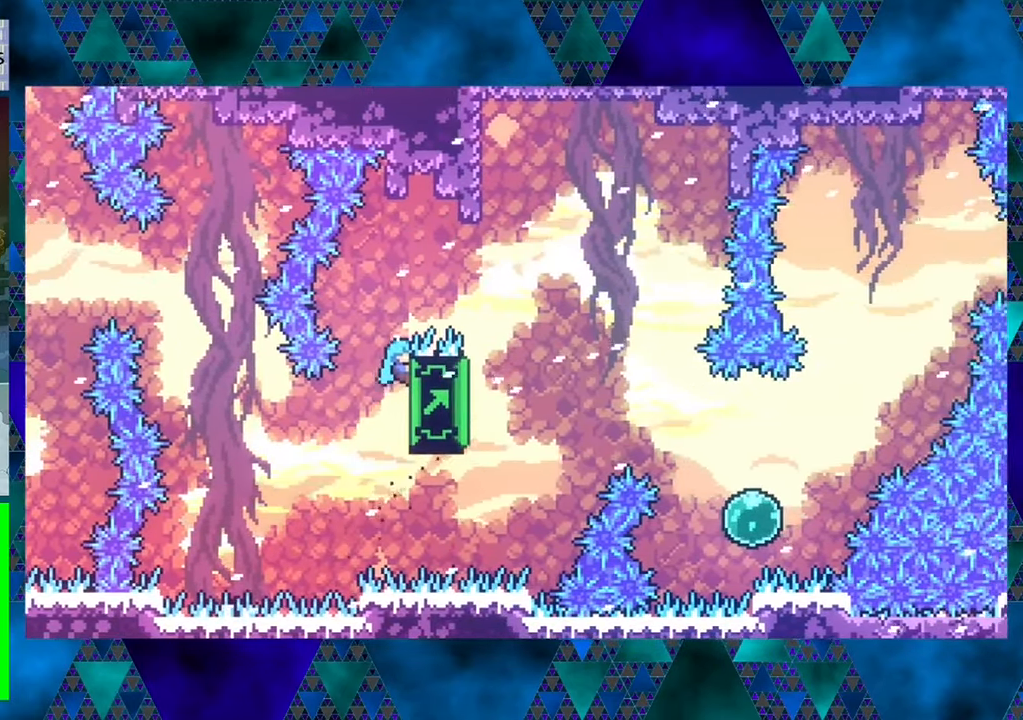
{"buttons": ["R1", "DPAD_RIGHT"], "left_stick": "center", "events": []}
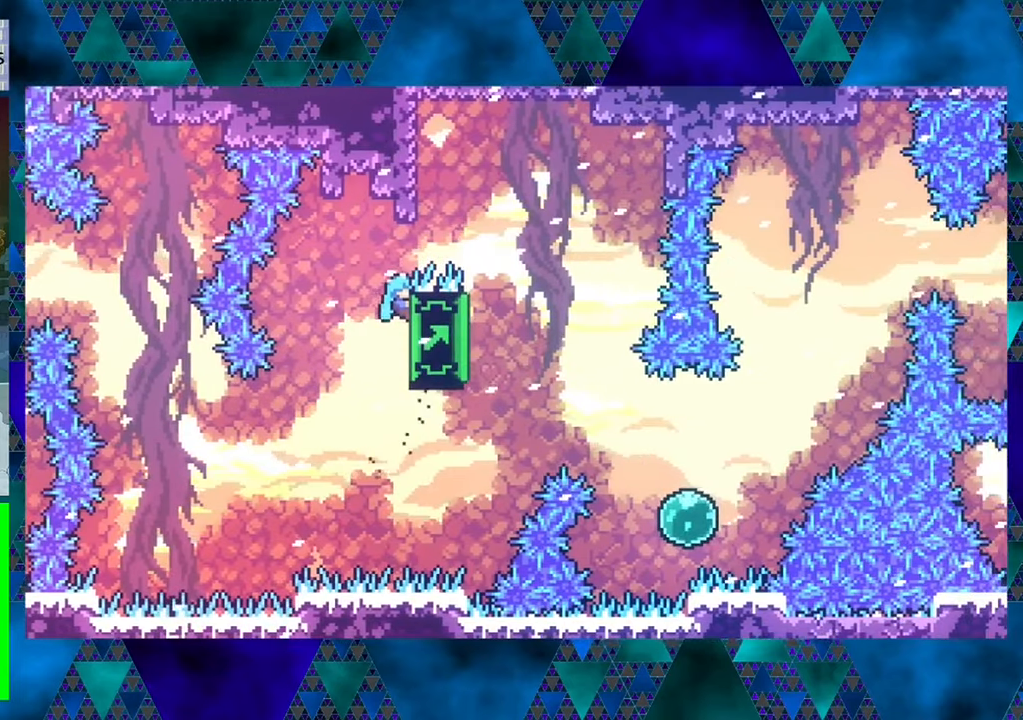
{"buttons": ["R1", "DPAD_RIGHT"], "left_stick": "center", "events": []}
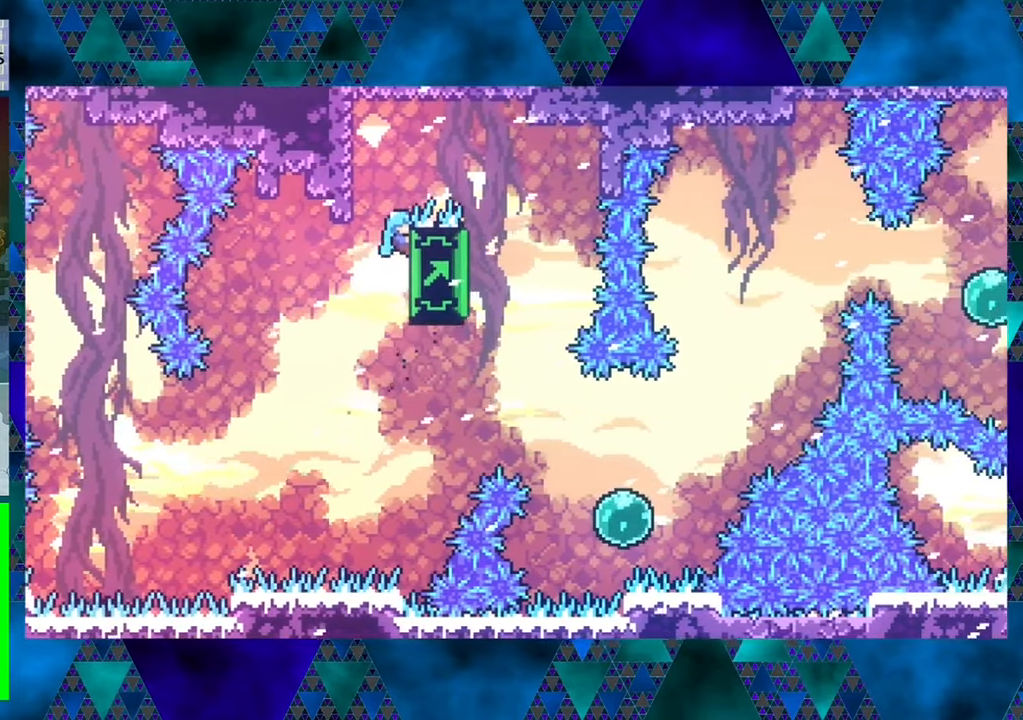
{"buttons": ["R1", "DPAD_RIGHT"], "left_stick": "center", "events": []}
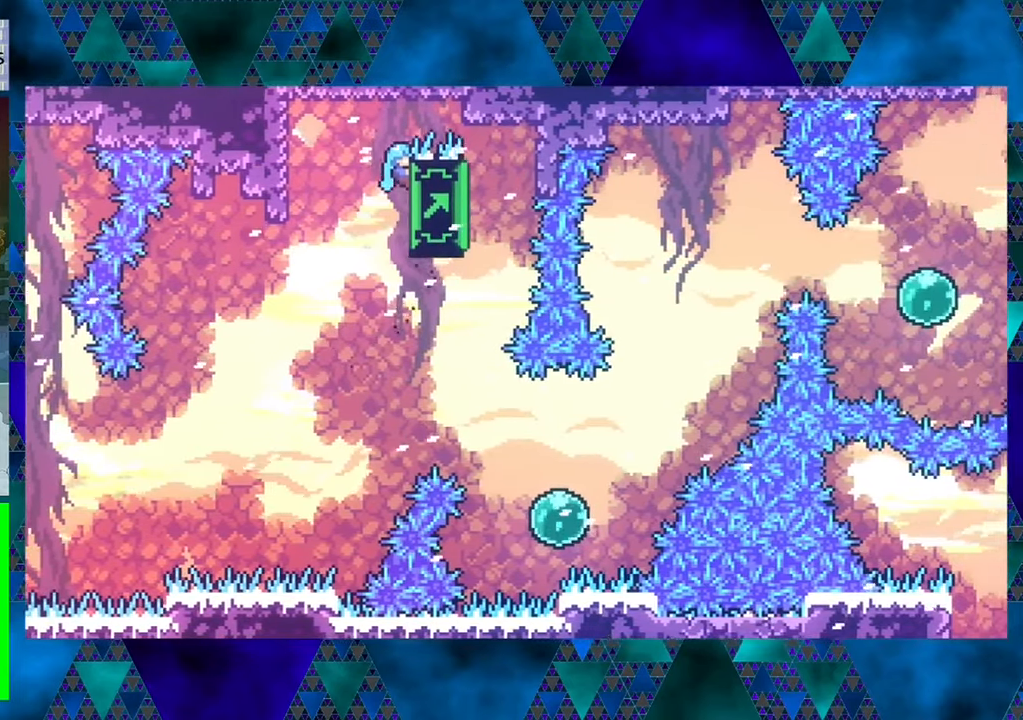
{"buttons": ["R1"], "left_stick": "center", "events": [[333, "DPAD_RIGHT", "up"]]}
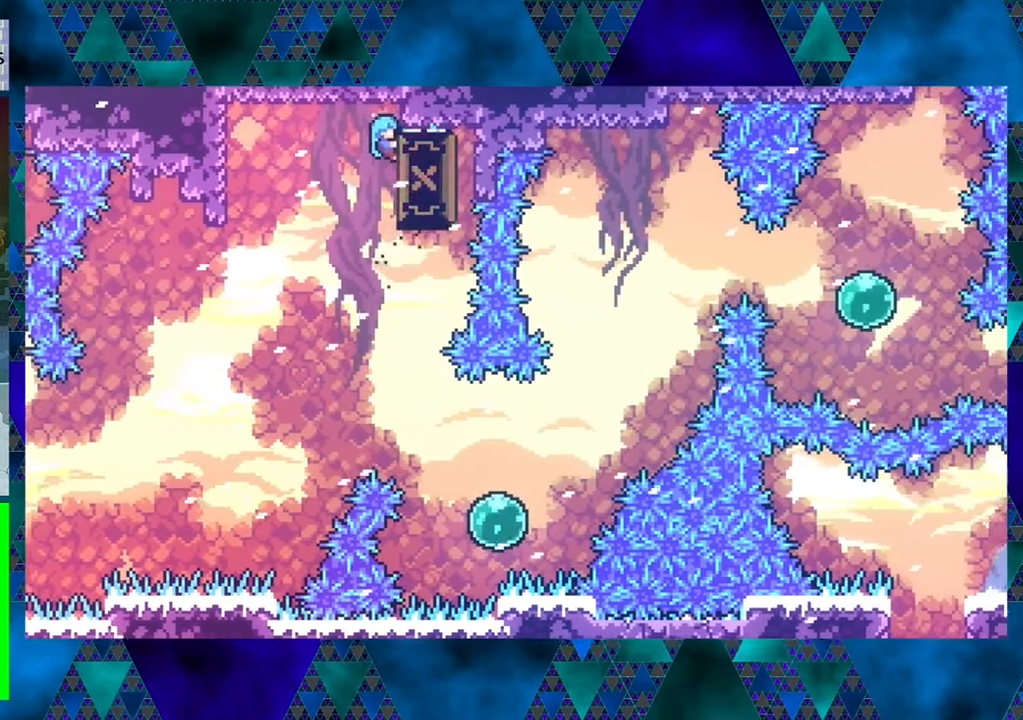
{"buttons": [], "left_stick": "center", "events": [[83, "R1", "up"]]}
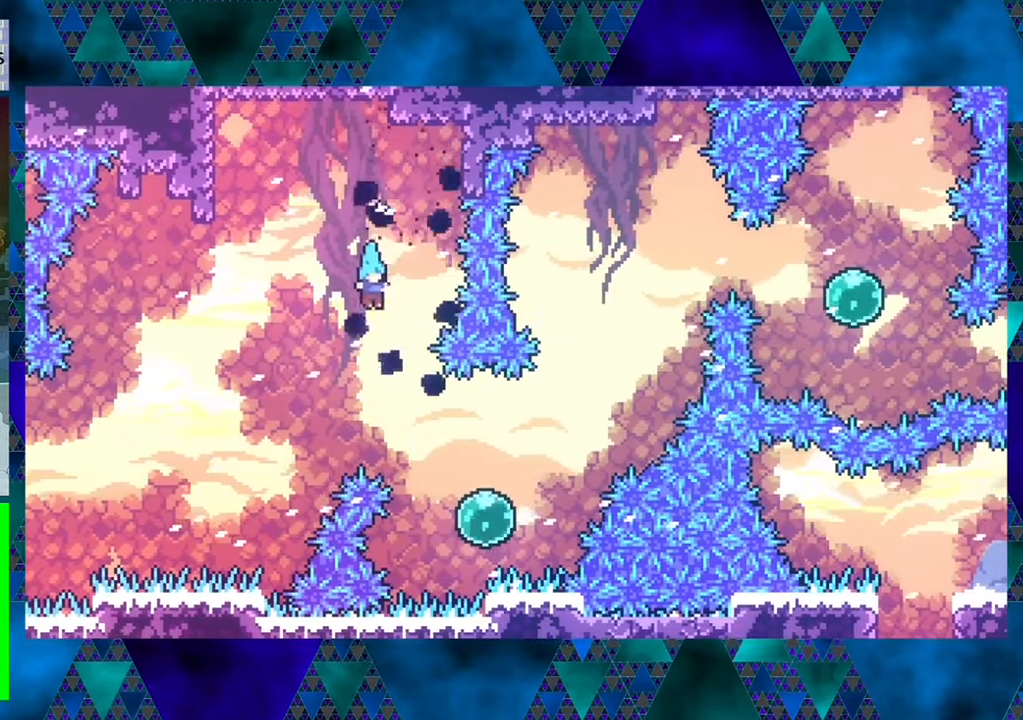
{"buttons": ["DPAD_RIGHT"], "left_stick": "center", "events": [[33, "DPAD_RIGHT", "down"]]}
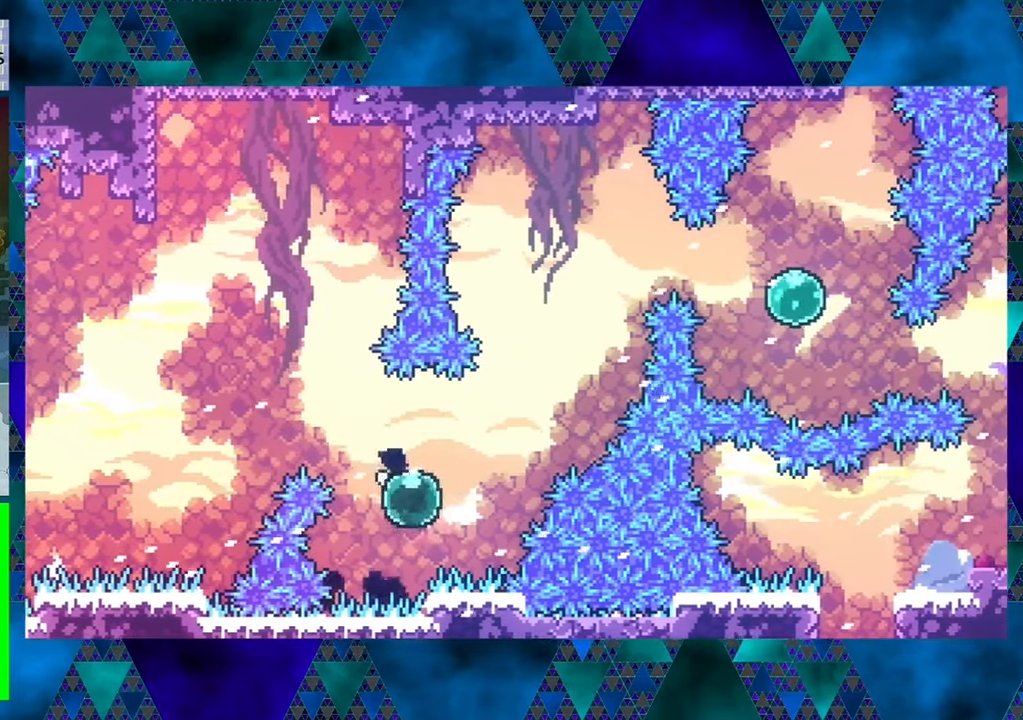
{"buttons": ["DPAD_UP", "DPAD_RIGHT"], "left_stick": "center", "events": [[66, "DPAD_UP", "down"], [133, "DPAD_UP", "up"], [166, "DPAD_UP", "down"]]}